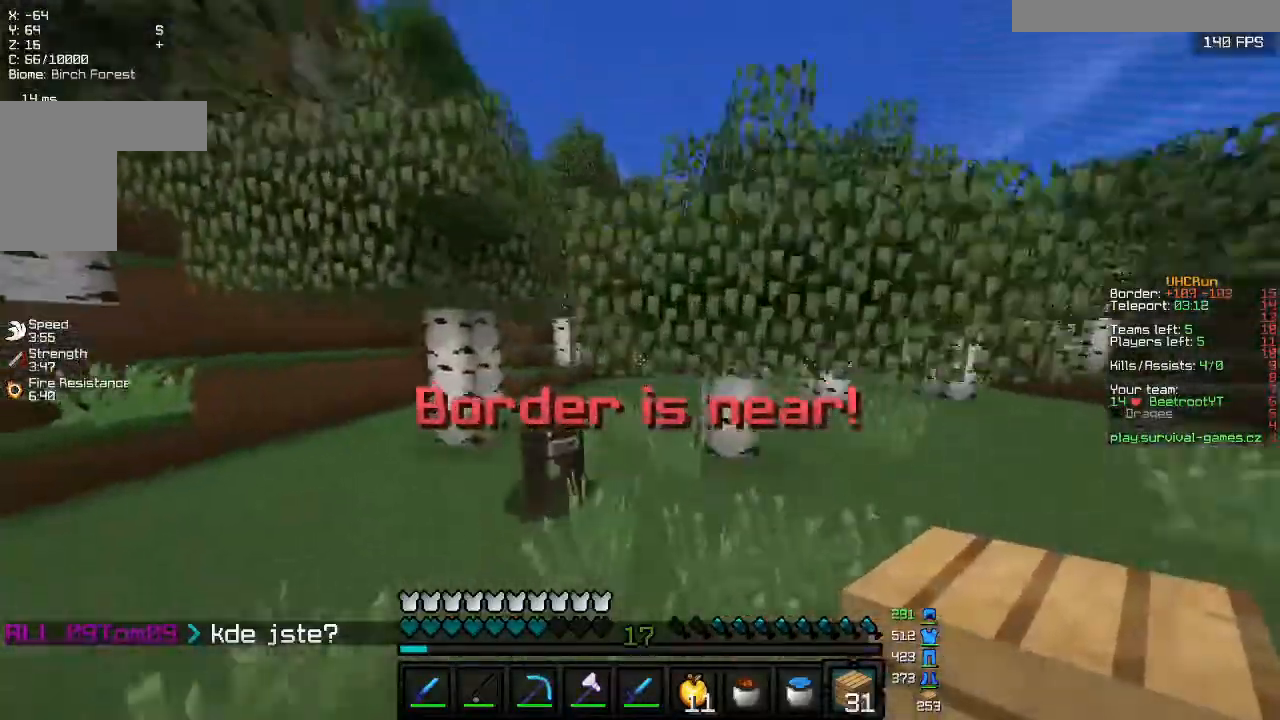
Gameplay with keyboard and mouse; each line is a JSON object with the keys and mouse buttons held at the frame after it. "events" lists presses ("down") and releases ("up") of "a", "d", "s", "w", "mouse_left" and "mouse_right" between this image and that frame as [ms after this image, input, new state], when the widget could be followed in between. "mouse_left", "mouse_right" = the "left", "right" buttons of the "mouse" list. No other keys are recorded. Fast repeated clicks can show as one long hold. Mouse movement is not recorded.
{"keys": ["w"], "mouse": [], "events": []}
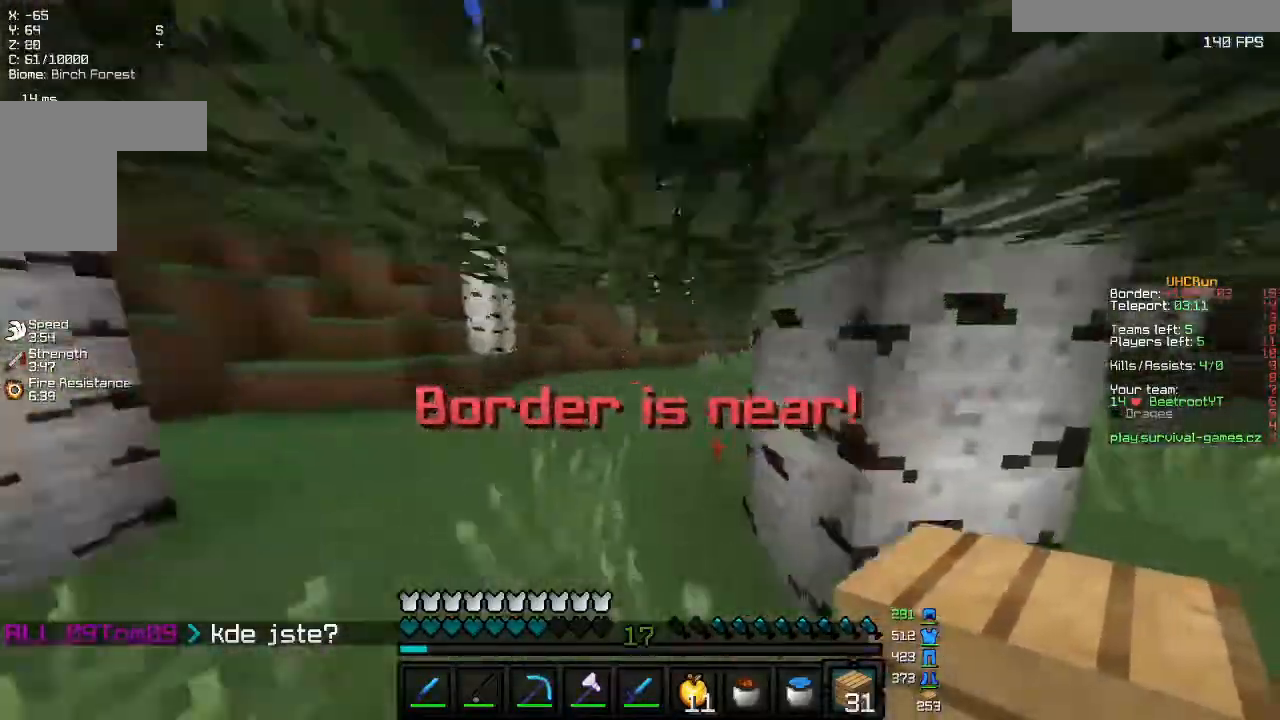
{"keys": ["w"], "mouse": [], "events": []}
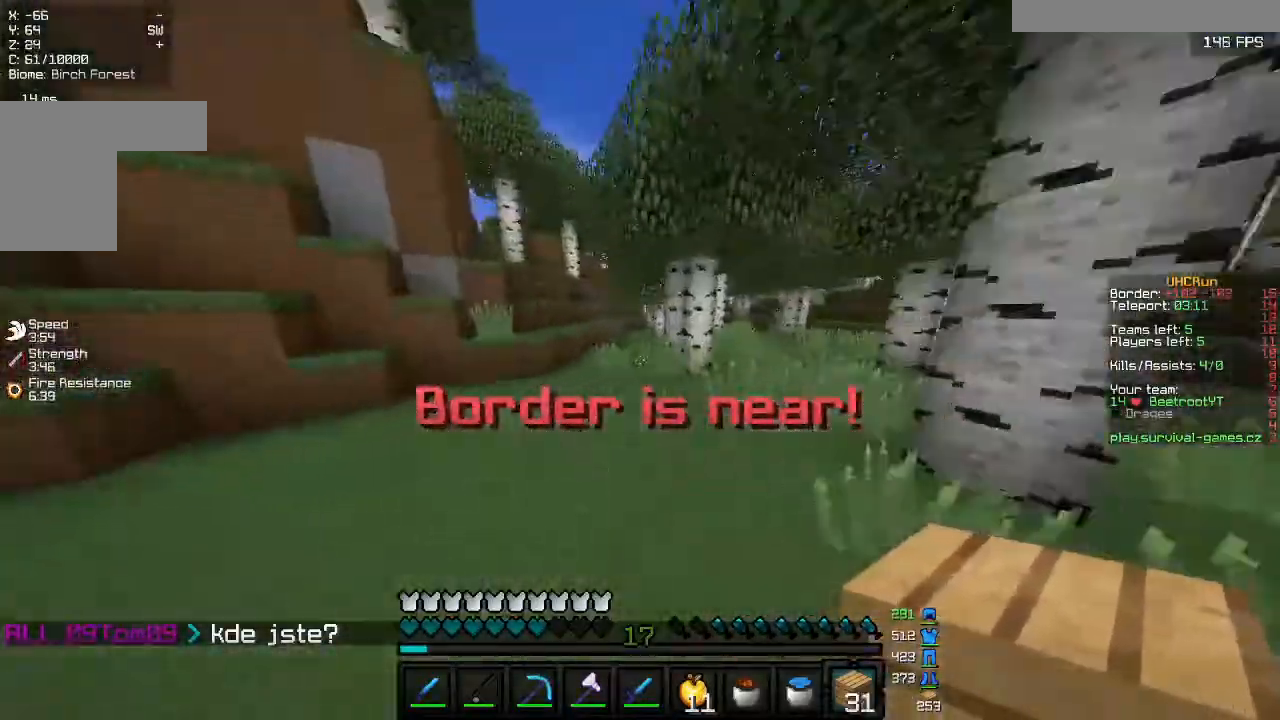
{"keys": ["w"], "mouse": [], "events": []}
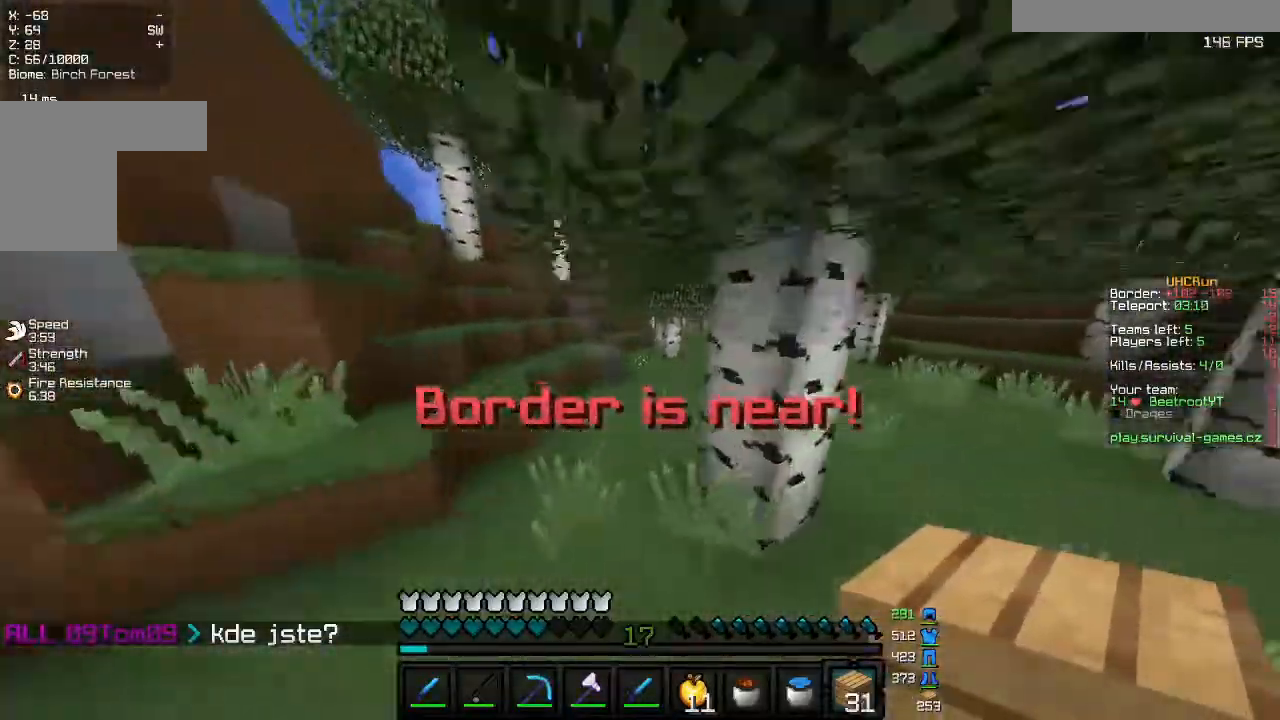
{"keys": ["d", "w"], "mouse": [], "events": [[133, "d", "down"]]}
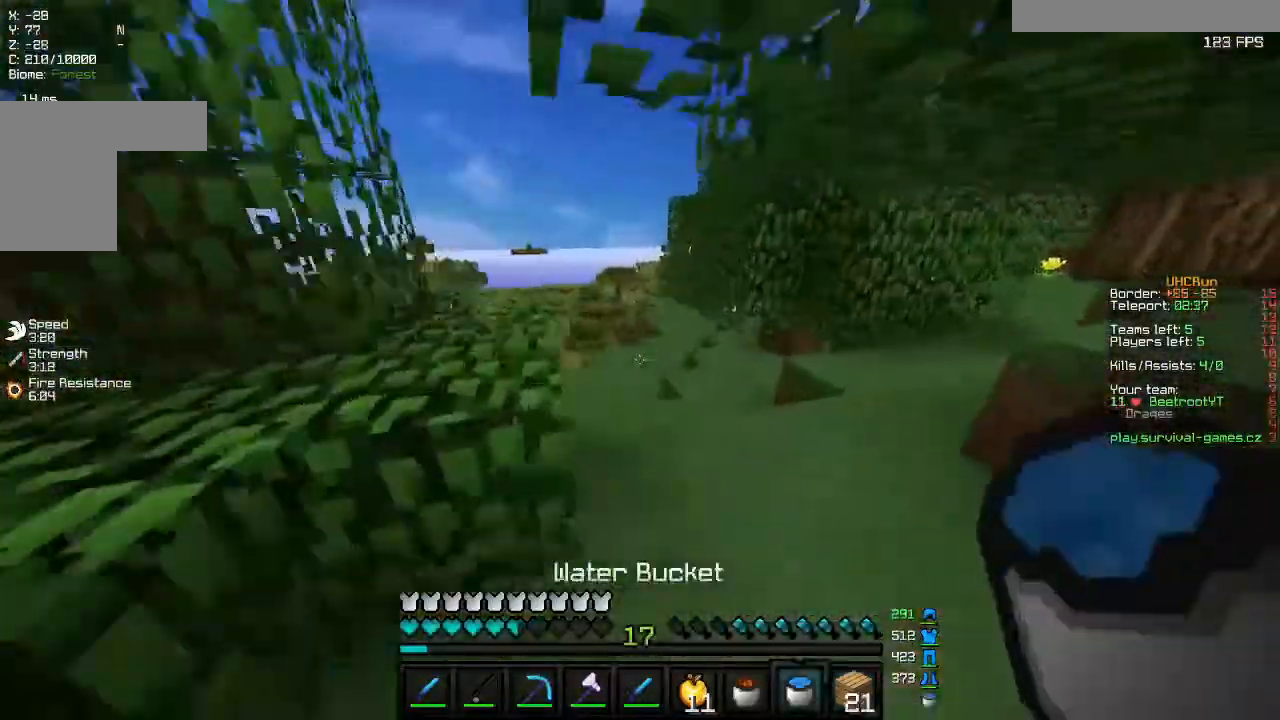
{"keys": ["w"], "mouse": [], "events": [[33, "w", "up"], [67, "d", "up"], [100, "w", "down"]]}
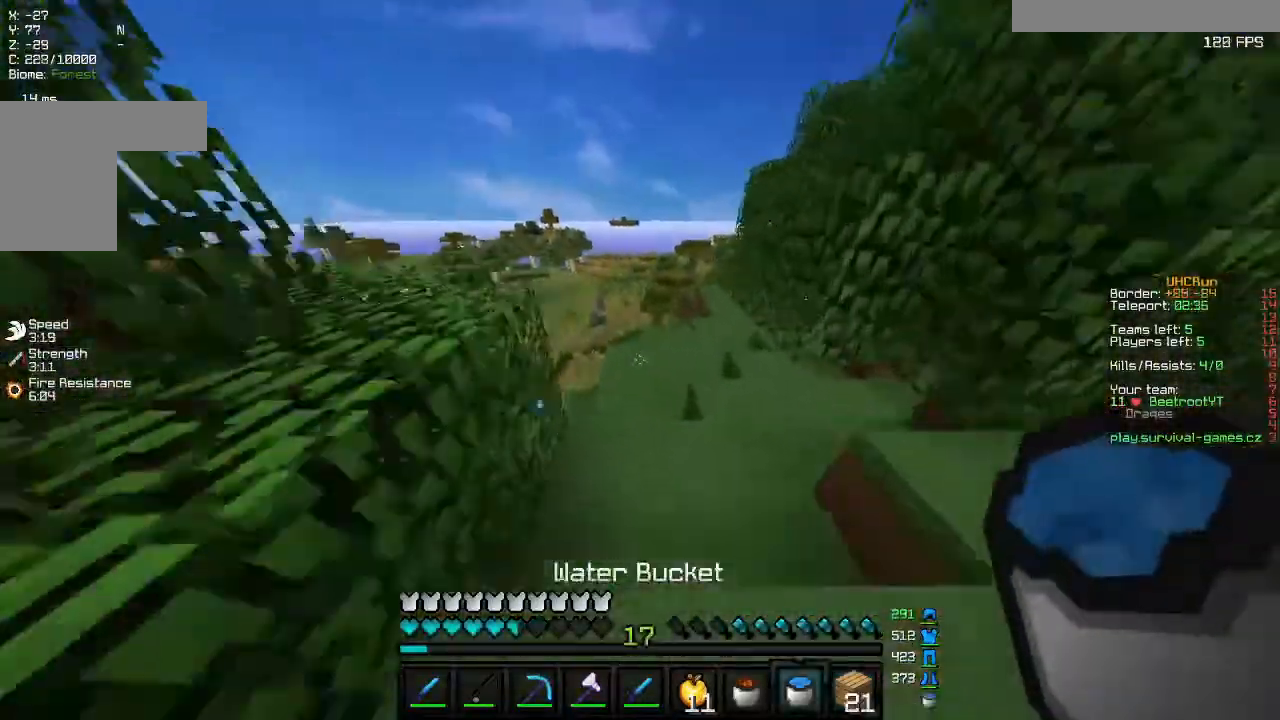
{"keys": ["w"], "mouse": [], "events": []}
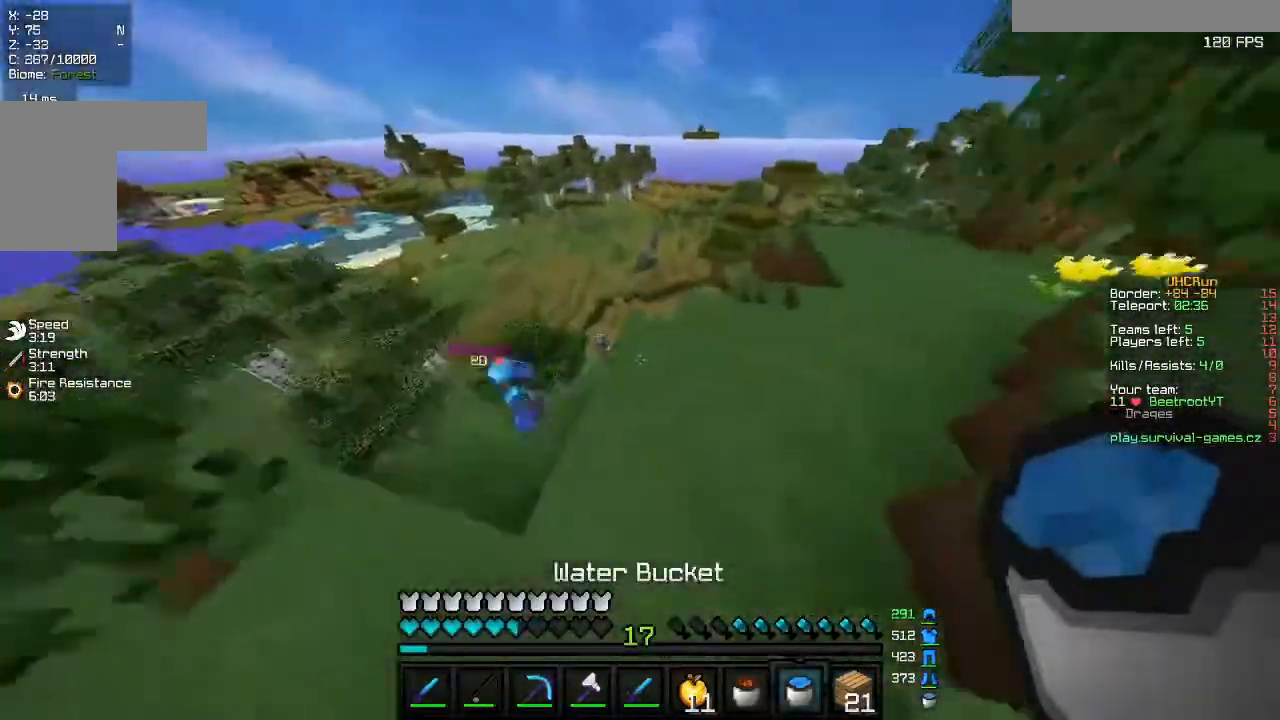
{"keys": ["w"], "mouse": ["left"], "events": [[433, "mouse_left", "down"]]}
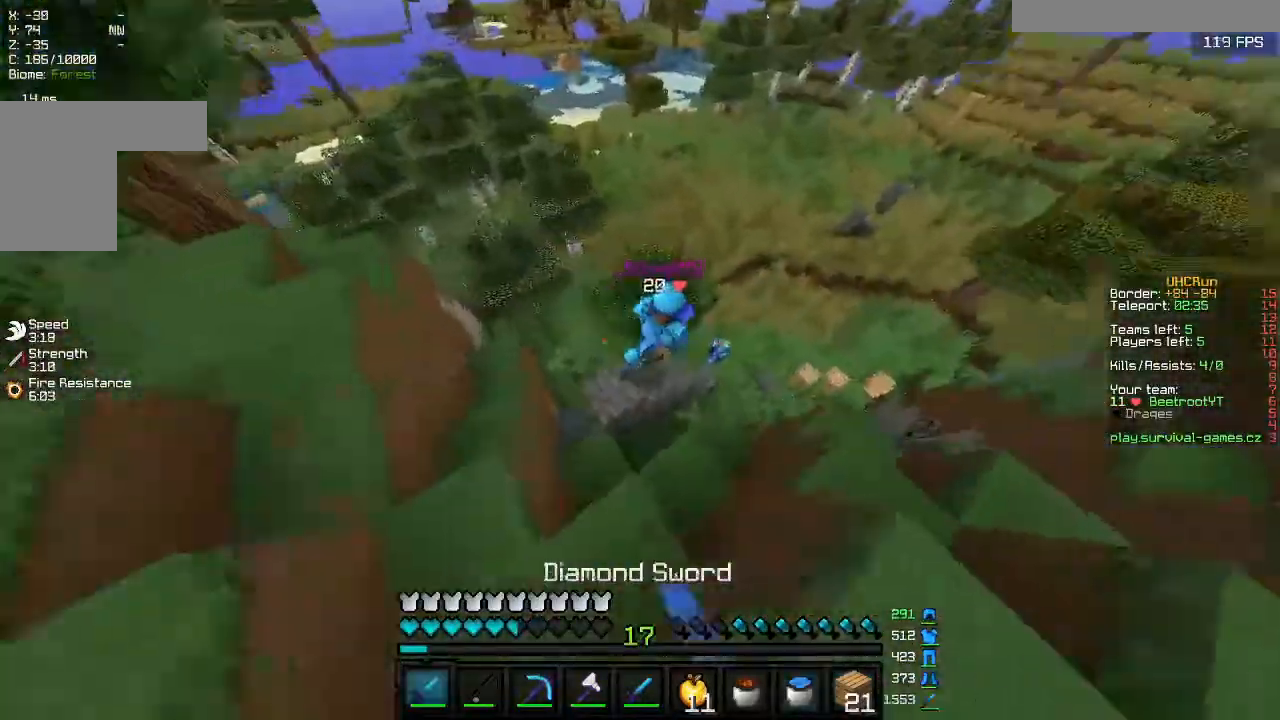
{"keys": ["s"], "mouse": ["left"], "events": [[167, "mouse_left", "up"], [233, "mouse_left", "down"], [400, "w", "up"], [433, "s", "down"]]}
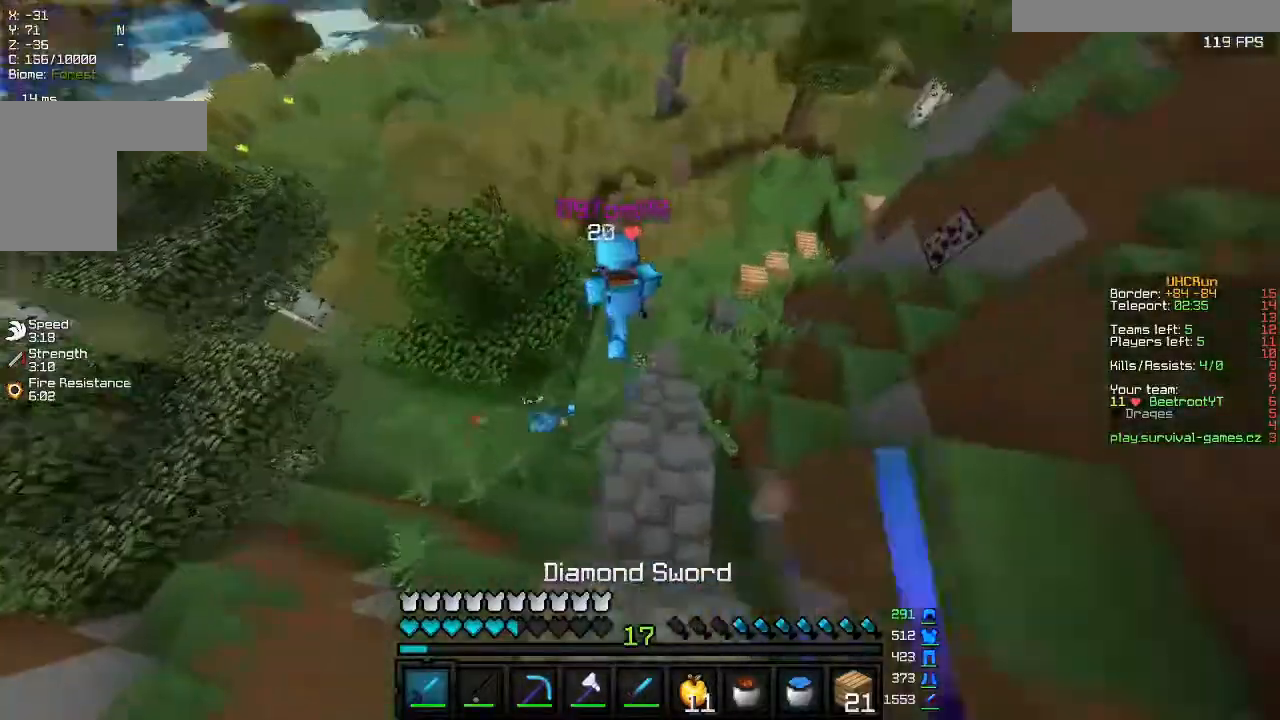
{"keys": ["s"], "mouse": ["right"], "events": [[67, "mouse_left", "up"], [500, "mouse_right", "down"]]}
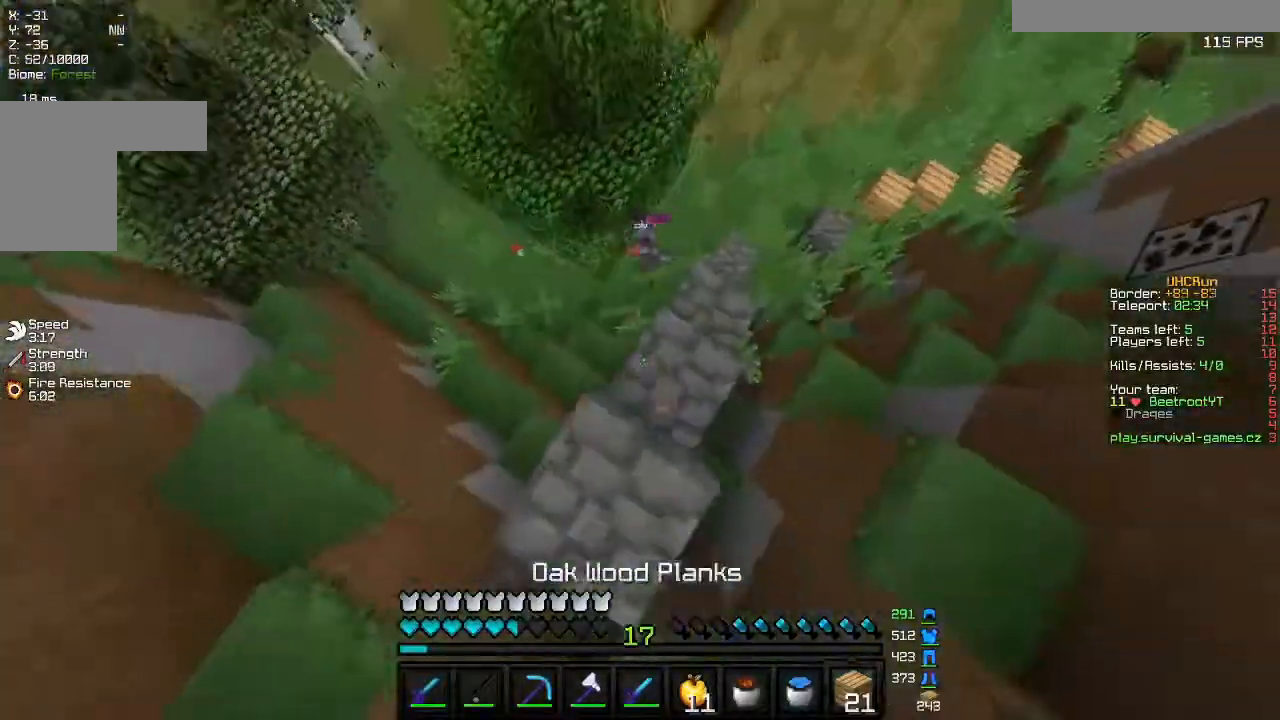
{"keys": ["d", "w"], "mouse": ["right"], "events": [[33, "s", "up"], [233, "d", "down"], [233, "mouse_right", "up"], [467, "mouse_right", "down"], [467, "w", "down"]]}
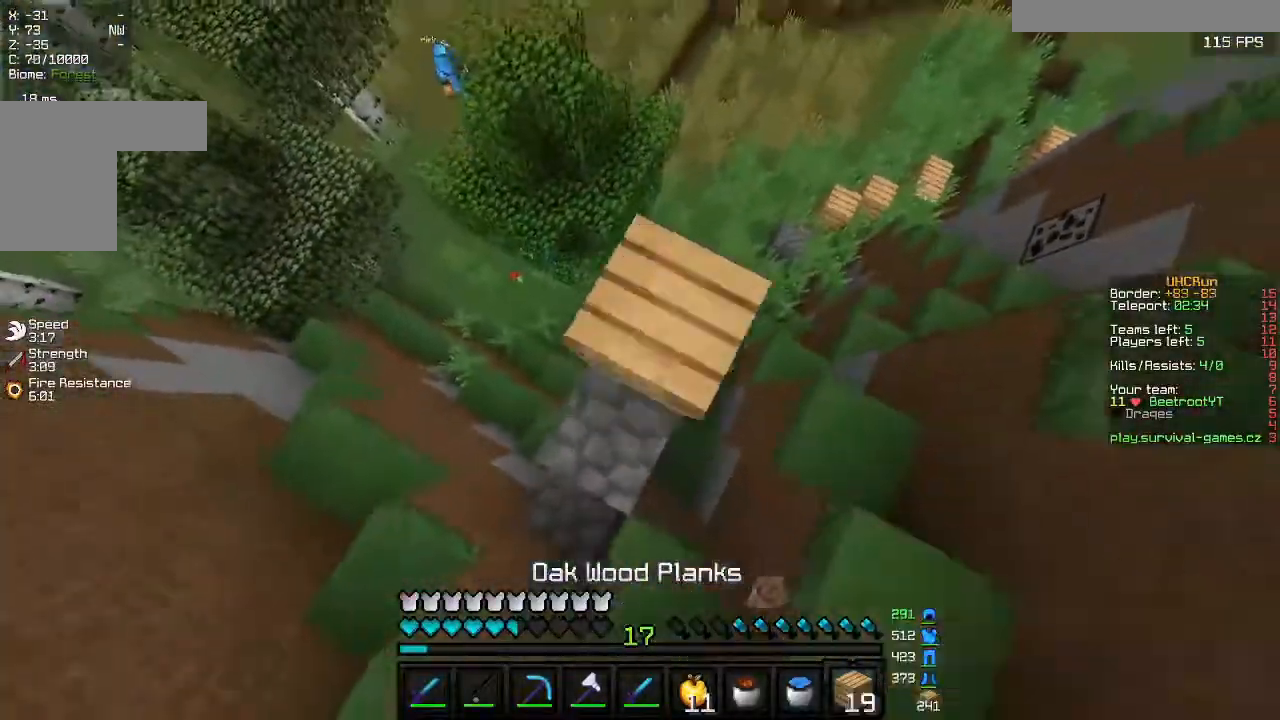
{"keys": ["d", "w"], "mouse": [], "events": [[67, "mouse_right", "up"]]}
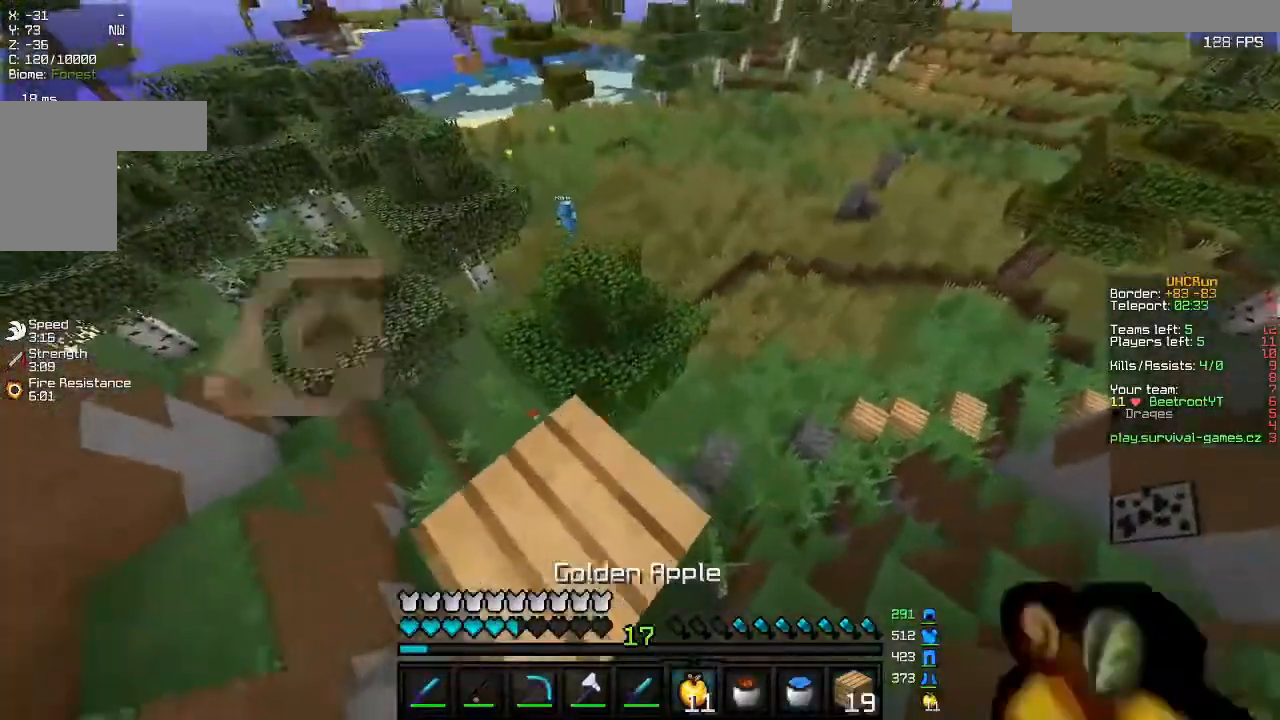
{"keys": [], "mouse": ["left", "right"], "events": [[100, "d", "up"], [133, "mouse_right", "down"], [133, "w", "up"], [167, "mouse_left", "down"]]}
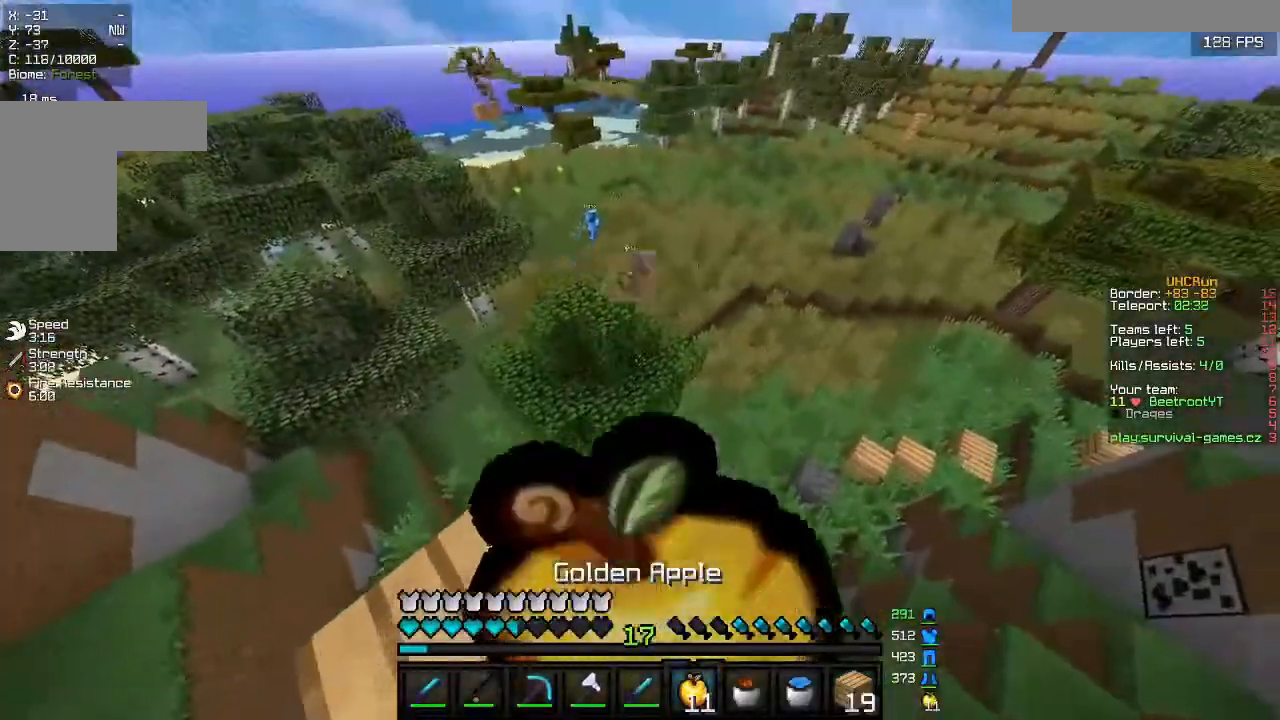
{"keys": ["a"], "mouse": ["left", "right"], "events": [[133, "a", "down"]]}
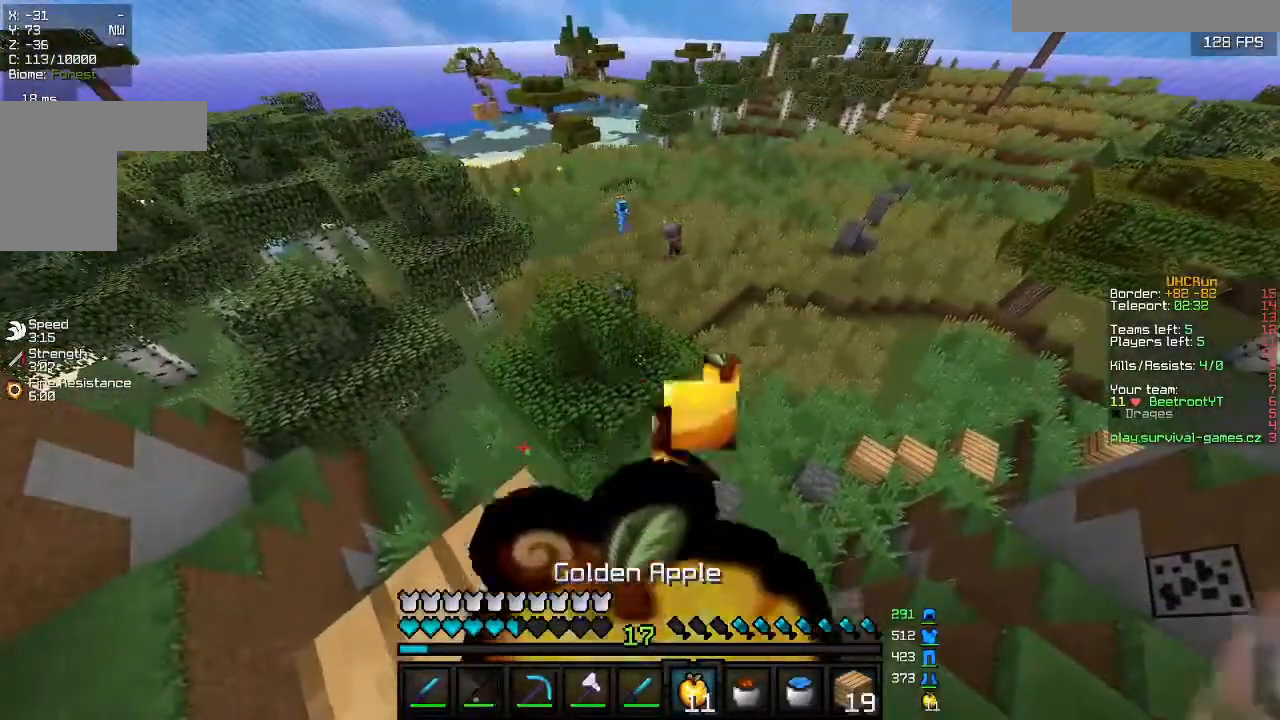
{"keys": ["a"], "mouse": ["left", "right"], "events": [[167, "s", "down"], [433, "s", "up"]]}
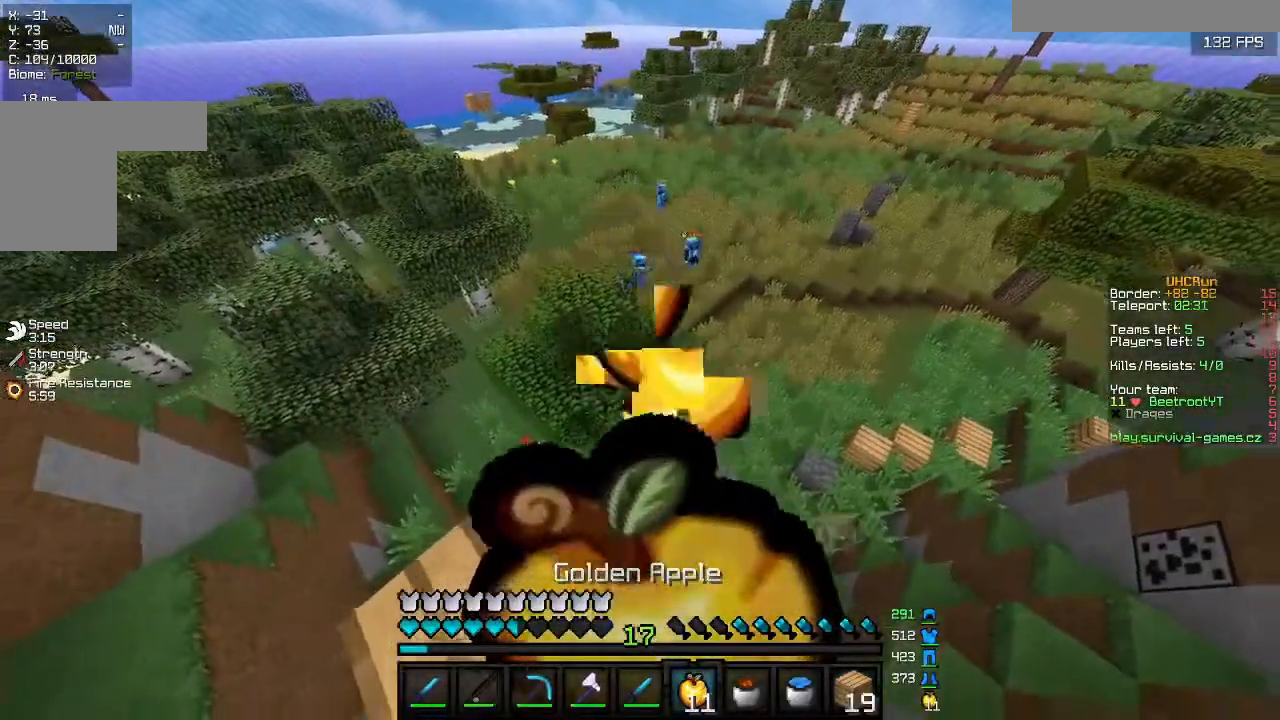
{"keys": ["w"], "mouse": [], "events": [[367, "a", "up"], [400, "mouse_left", "up"], [400, "mouse_right", "up"], [467, "w", "down"]]}
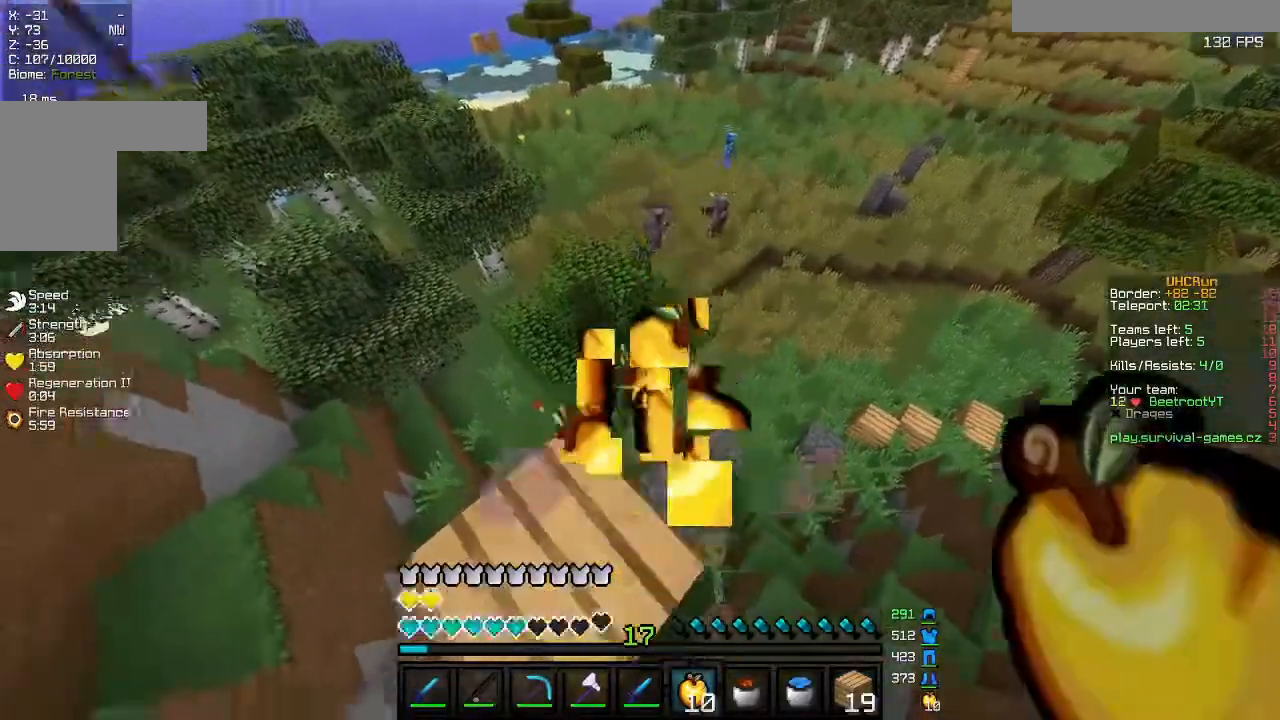
{"keys": ["w"], "mouse": [], "events": []}
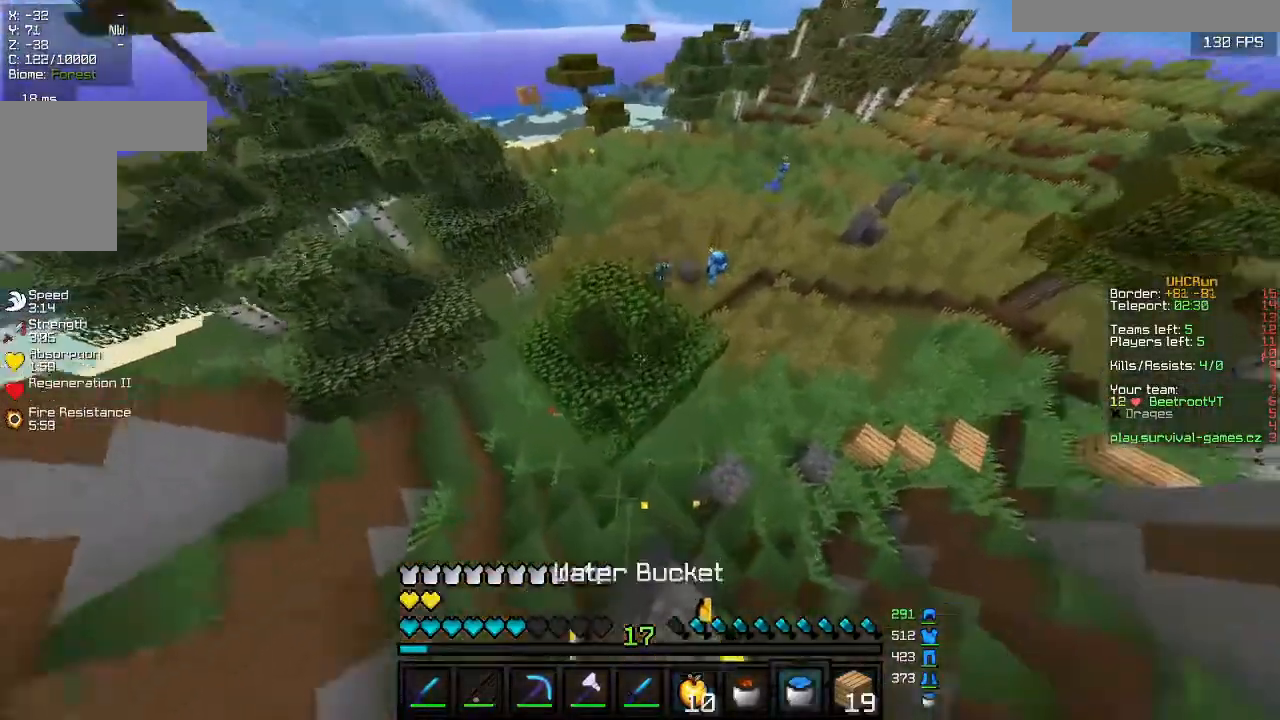
{"keys": ["w"], "mouse": [], "events": [[433, "d", "down"], [467, "d", "up"]]}
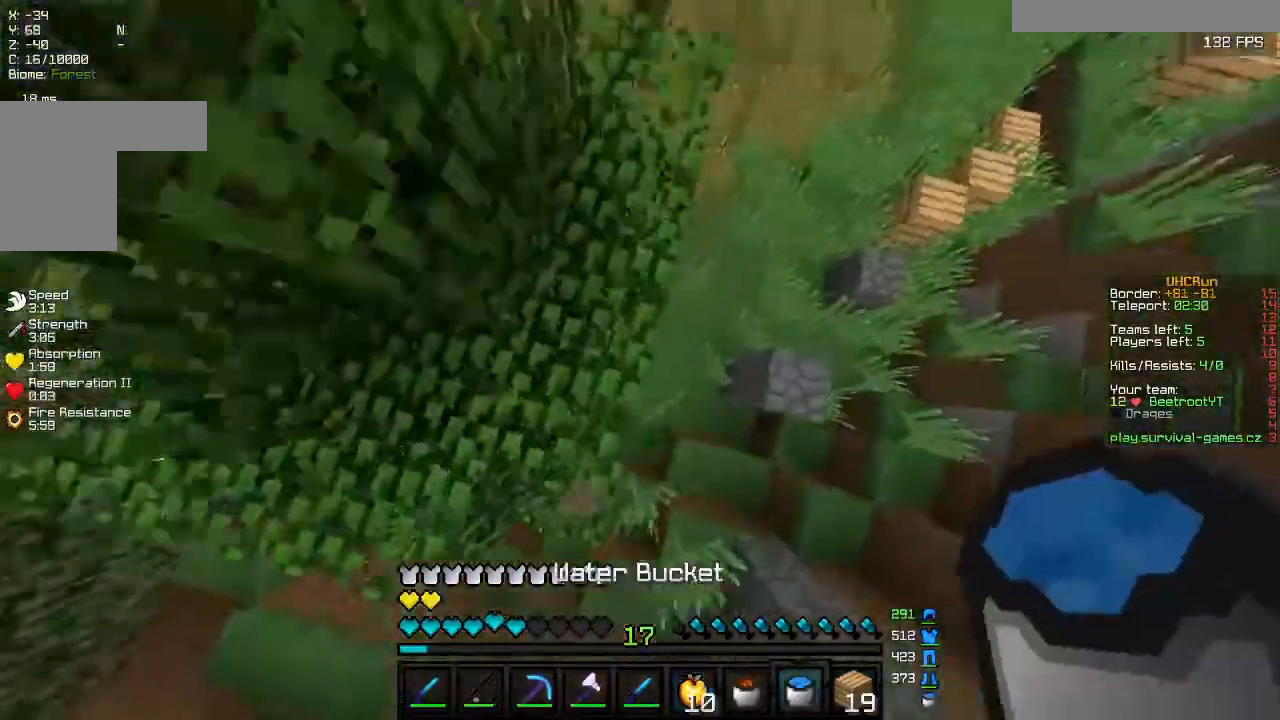
{"keys": ["w"], "mouse": [], "events": [[67, "w", "up"], [233, "w", "down"]]}
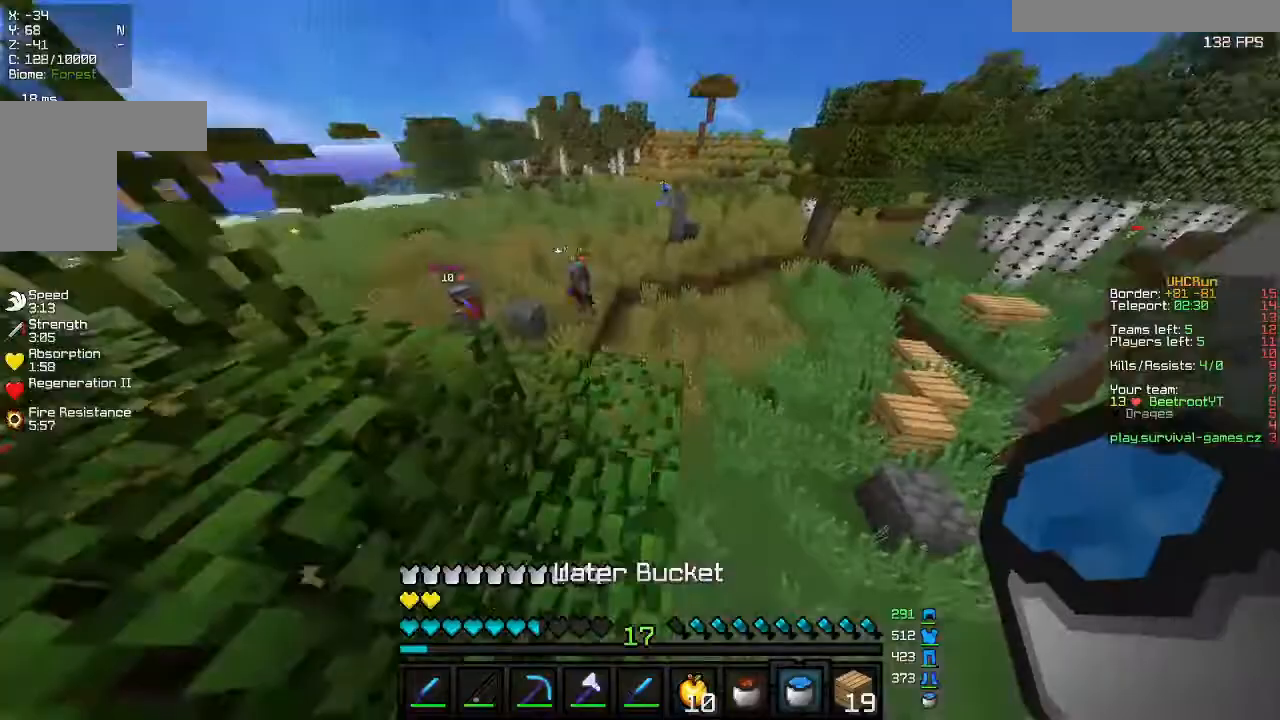
{"keys": ["w"], "mouse": [], "events": [[300, "a", "down"], [500, "a", "up"]]}
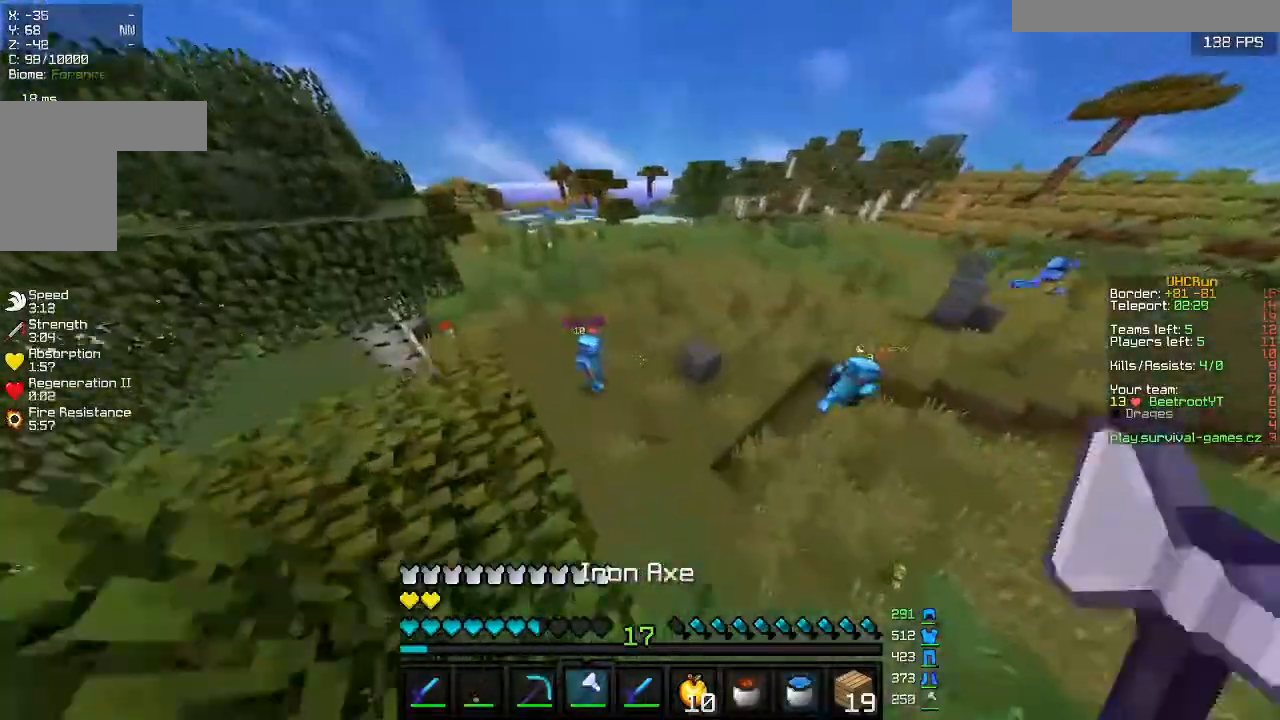
{"keys": ["w"], "mouse": [], "events": []}
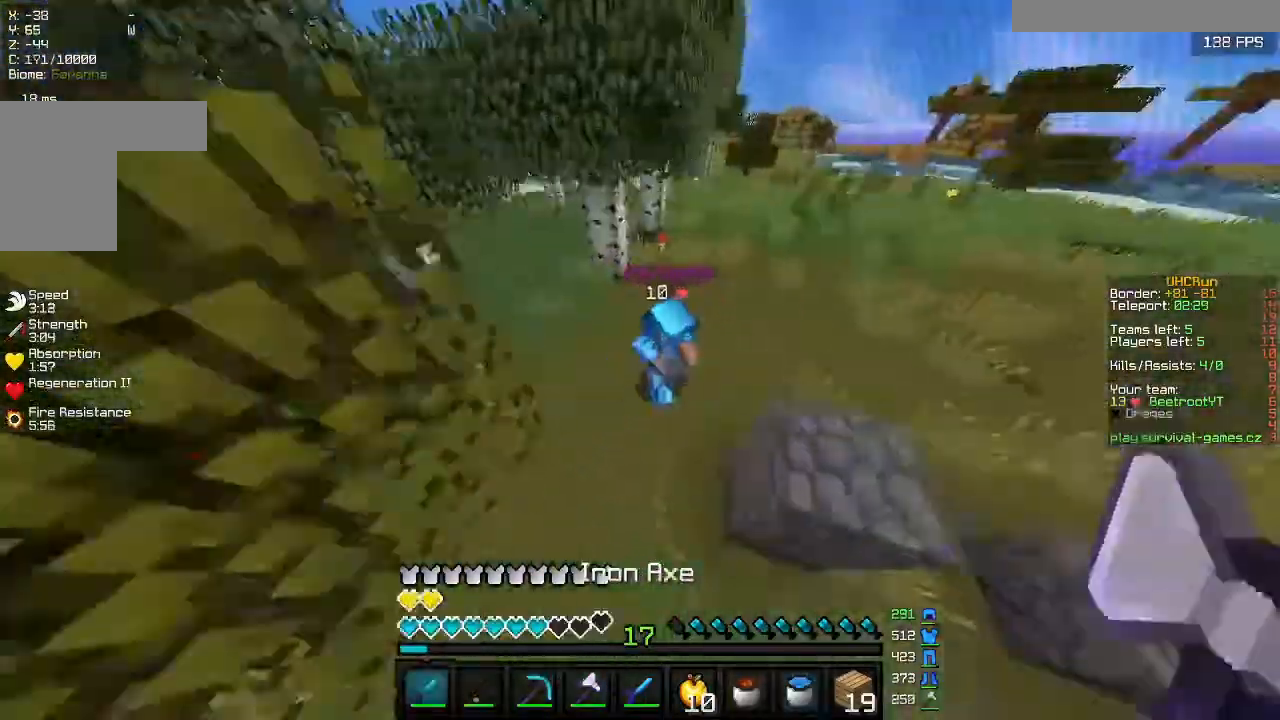
{"keys": ["w"], "mouse": [], "events": [[33, "mouse_left", "down"], [100, "a", "down"], [333, "a", "up"], [500, "mouse_left", "up"]]}
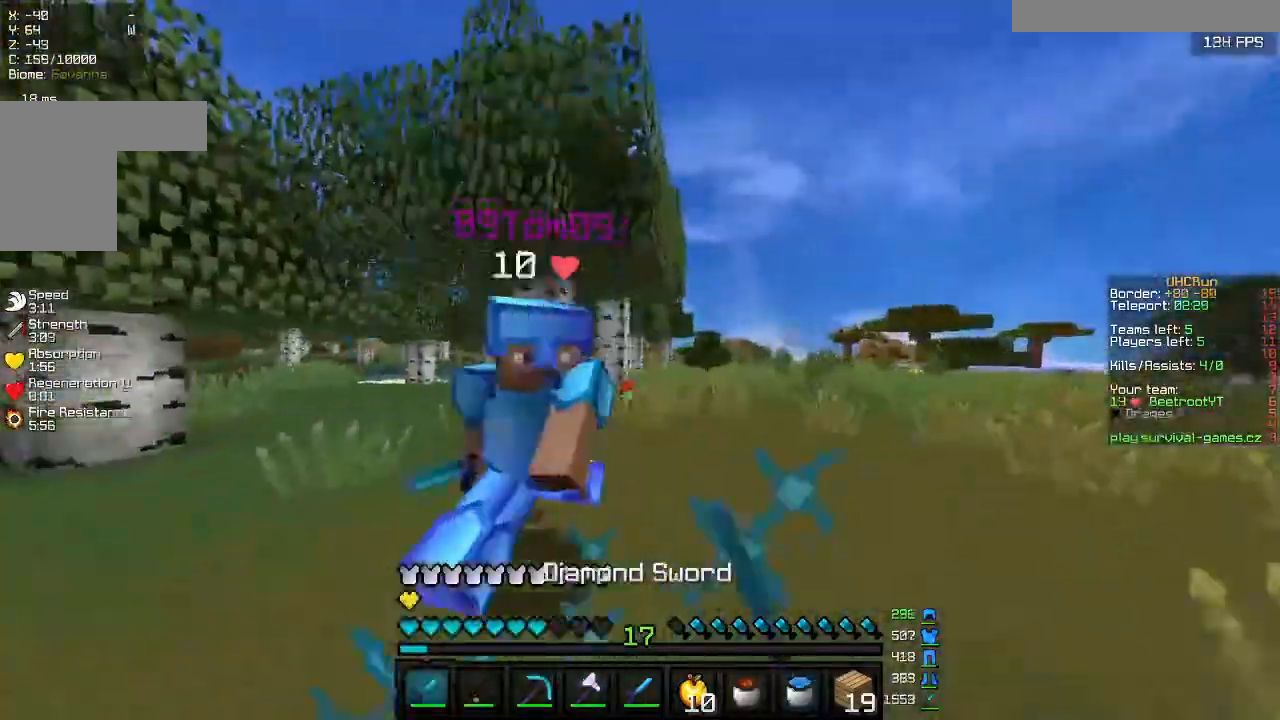
{"keys": ["a", "s"], "mouse": ["left"], "events": [[67, "mouse_left", "down"], [300, "a", "down"], [400, "w", "up"], [500, "s", "down"]]}
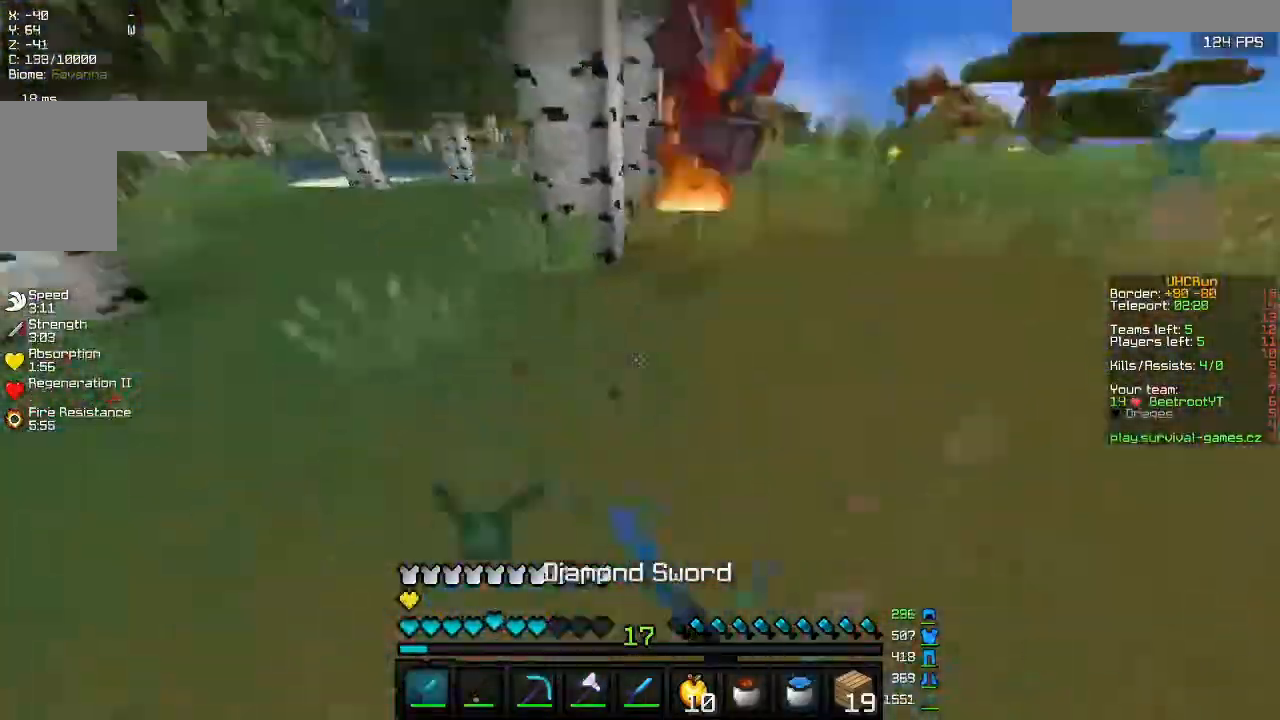
{"keys": ["w"], "mouse": [], "events": [[33, "s", "up"], [167, "mouse_left", "up"], [333, "s", "down"], [500, "a", "up"], [500, "s", "up"], [500, "w", "down"]]}
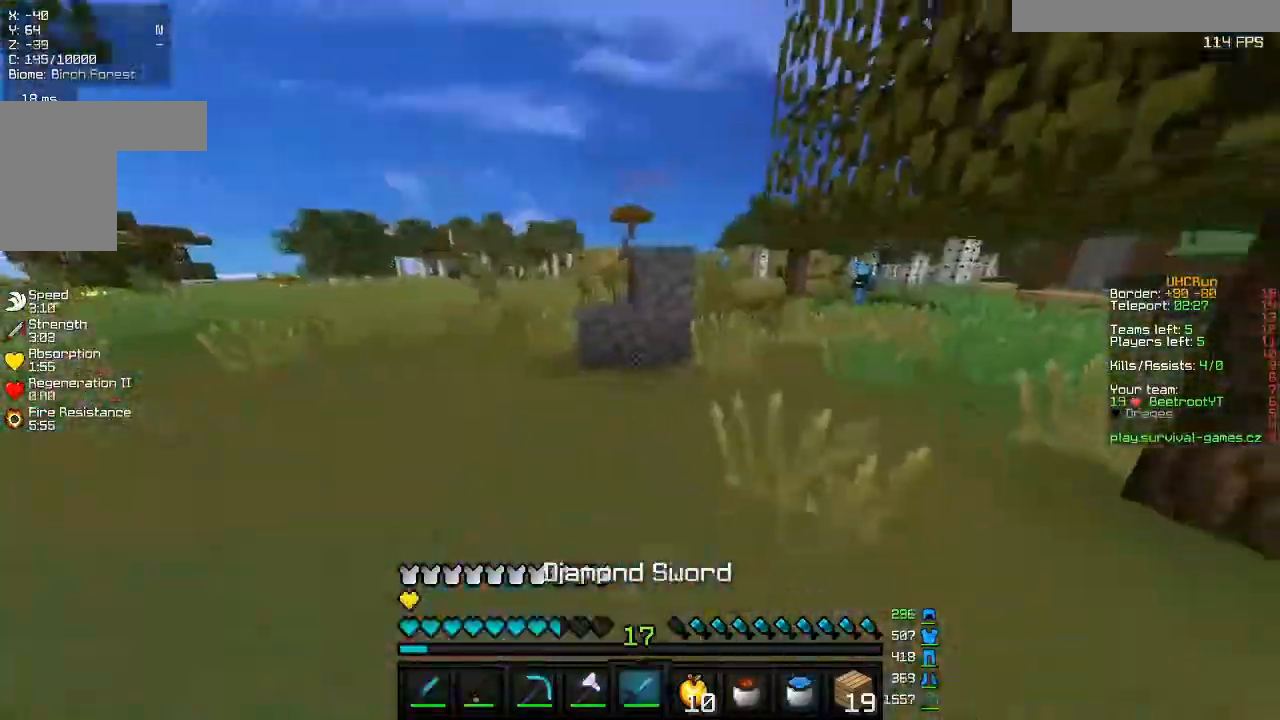
{"keys": ["w"], "mouse": [], "events": []}
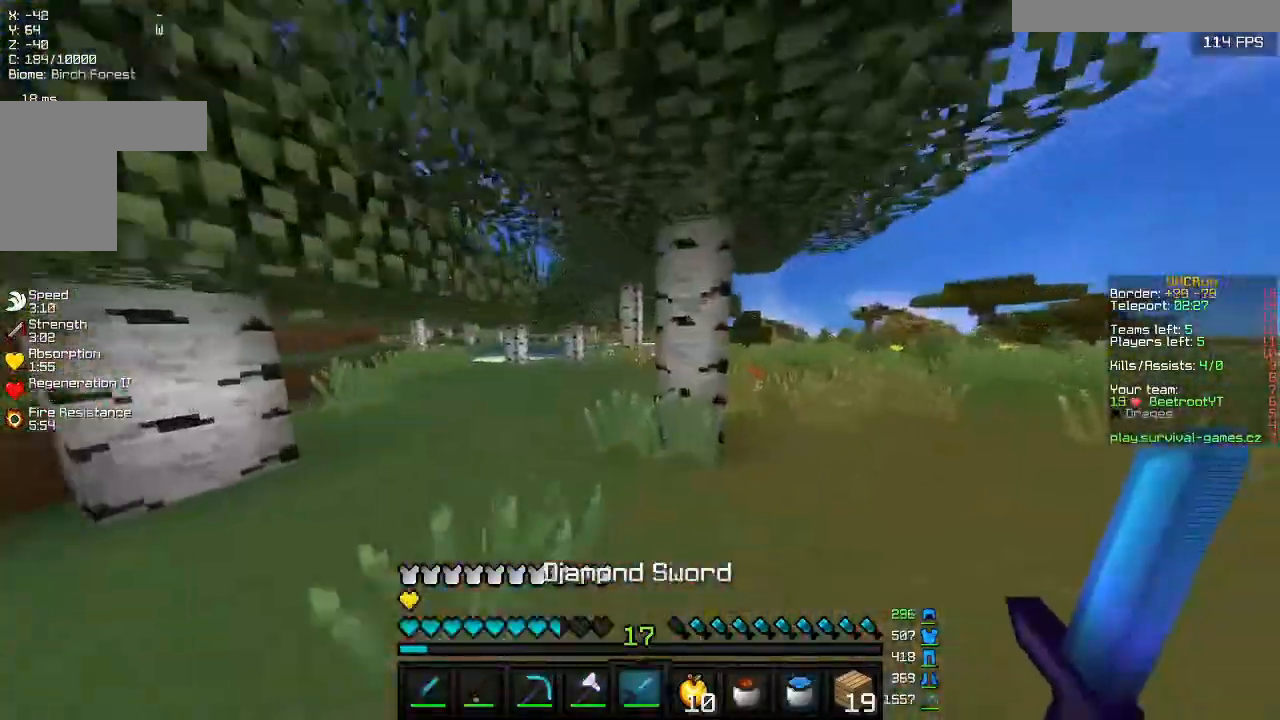
{"keys": ["w"], "mouse": [], "events": [[100, "a", "down"], [400, "a", "up"]]}
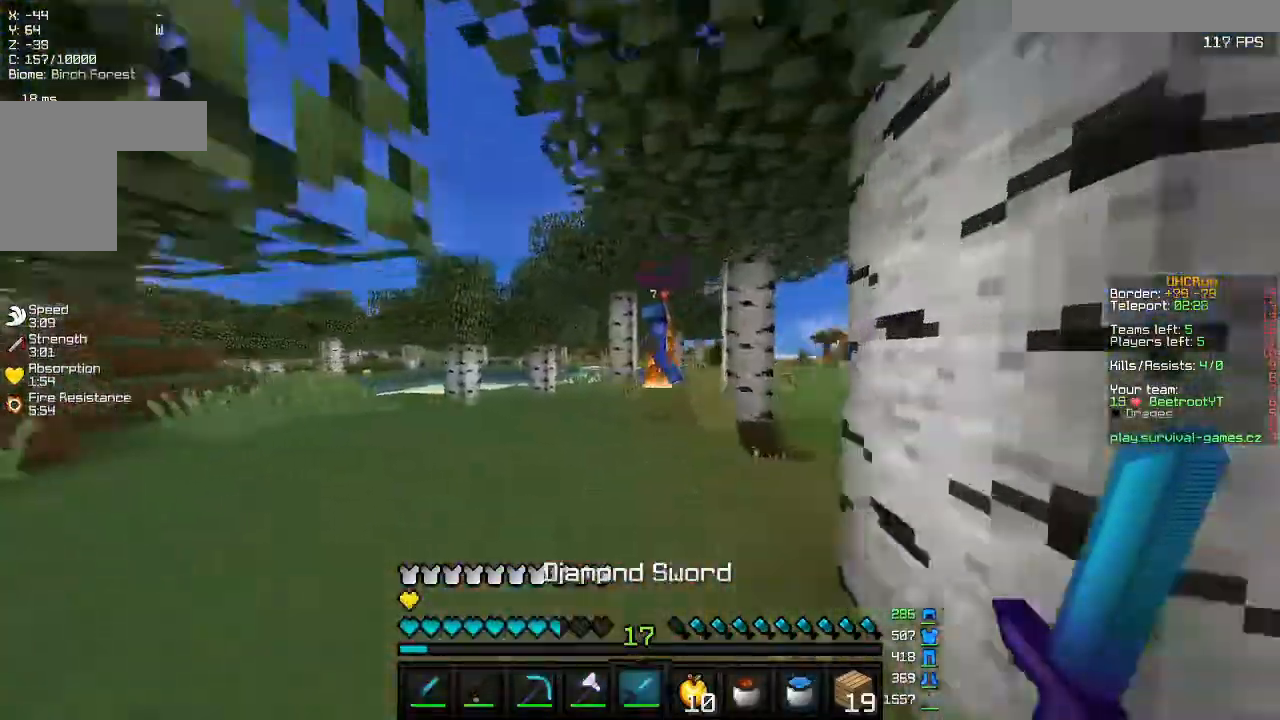
{"keys": ["a", "w"], "mouse": [], "events": [[367, "a", "down"]]}
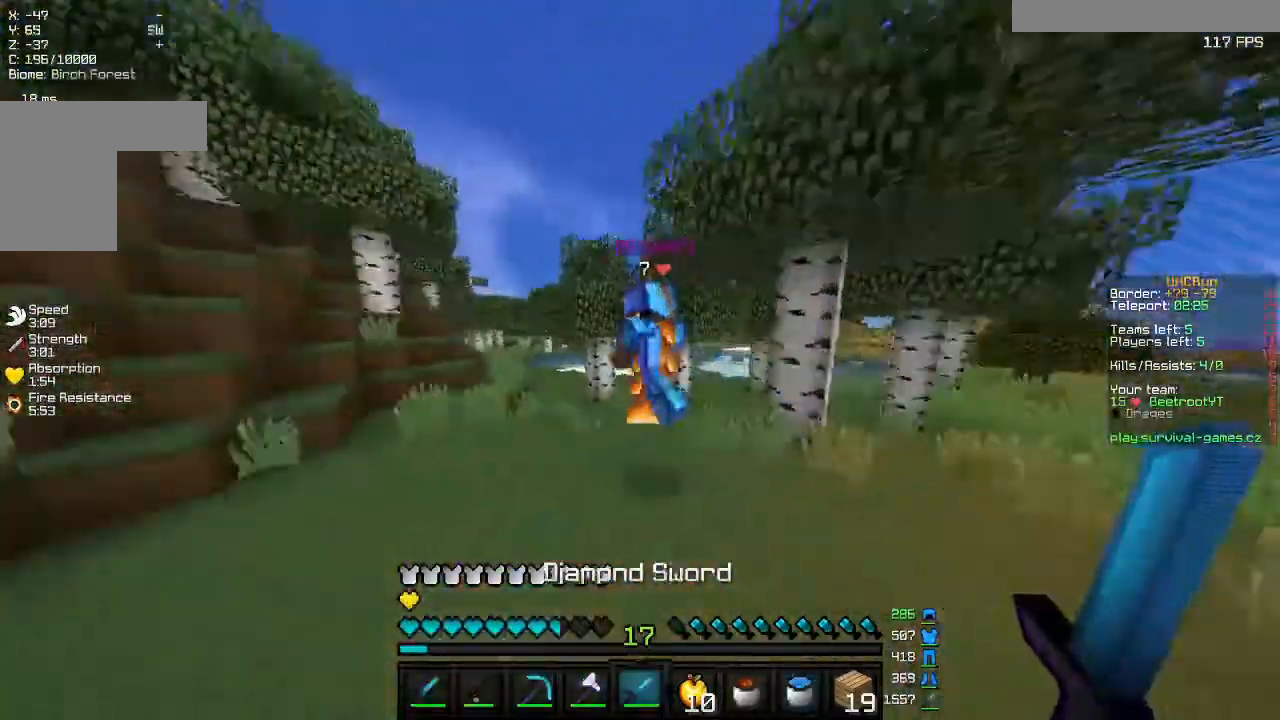
{"keys": ["w"], "mouse": [], "events": [[67, "mouse_left", "down"], [433, "mouse_left", "up"], [500, "a", "up"]]}
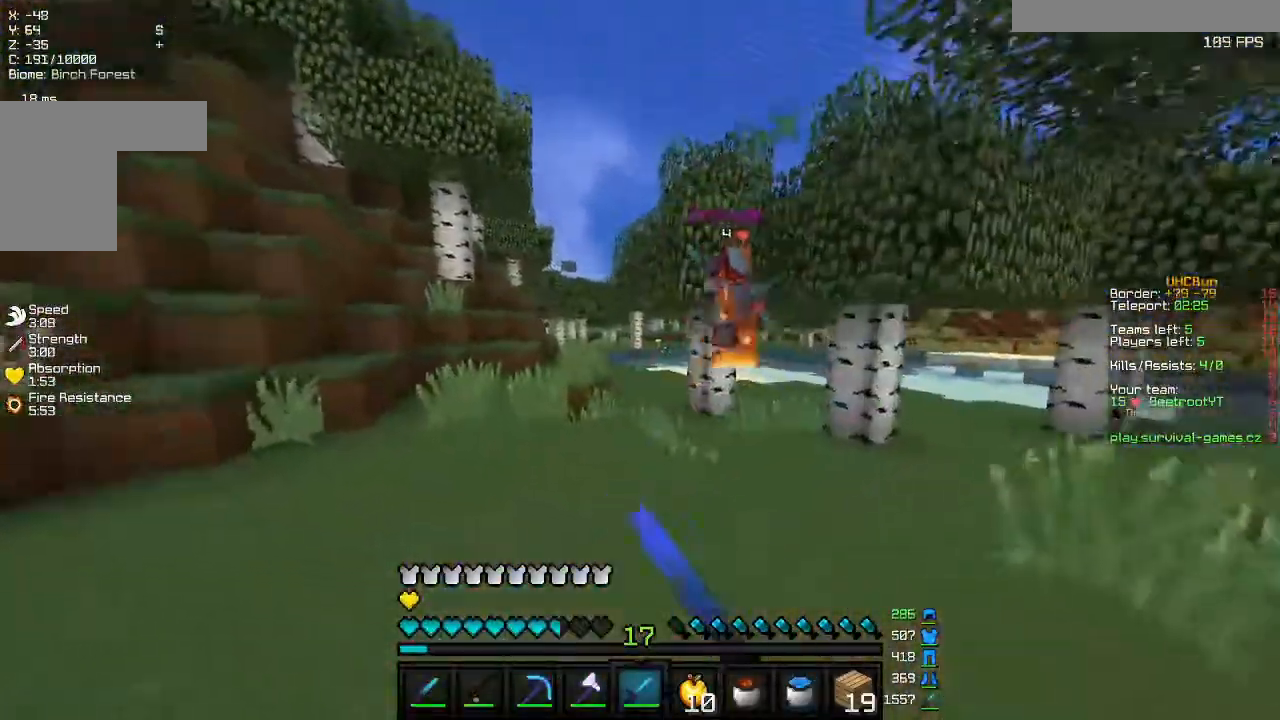
{"keys": ["w"], "mouse": [], "events": []}
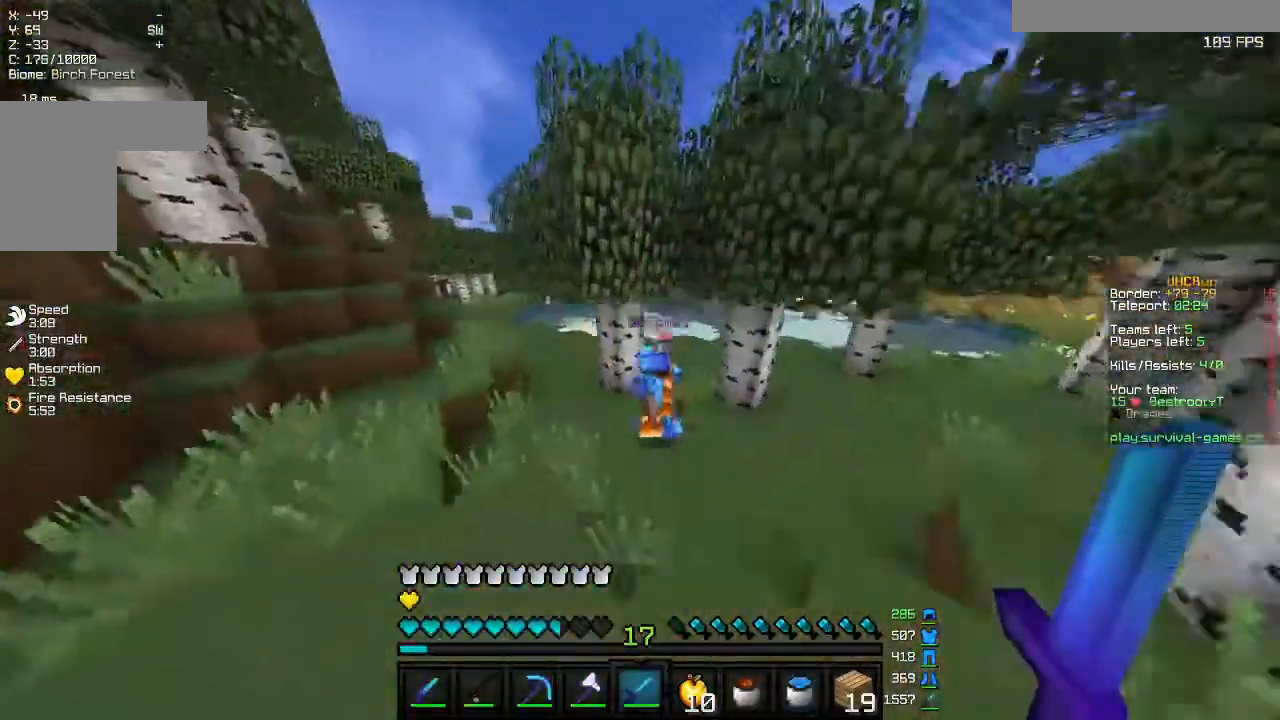
{"keys": ["w"], "mouse": [], "events": [[367, "a", "down"], [500, "a", "up"]]}